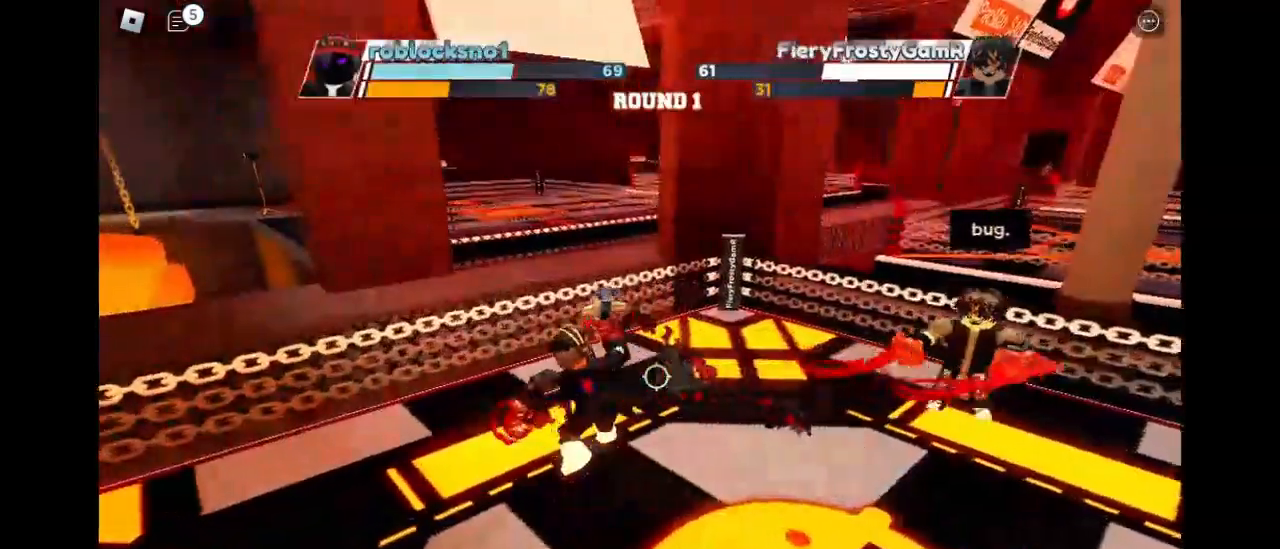
Gameplay with keyboard and mouse; each line is a JSON object with the keys and mouse buttons held at the frame after it. "events" lists presses ("down") and releases ("up") of "c", "e", "f", "q", "r", "space", "x" and "mouse_left" between this image and that frame as [ms after this image, input, new state], when the widget could be followed in between. "mouse_left" = the "left" button of the "mouse" list. No other keys are recorded. Mouse movement is not recorded.
{"keys": [], "mouse": [], "events": []}
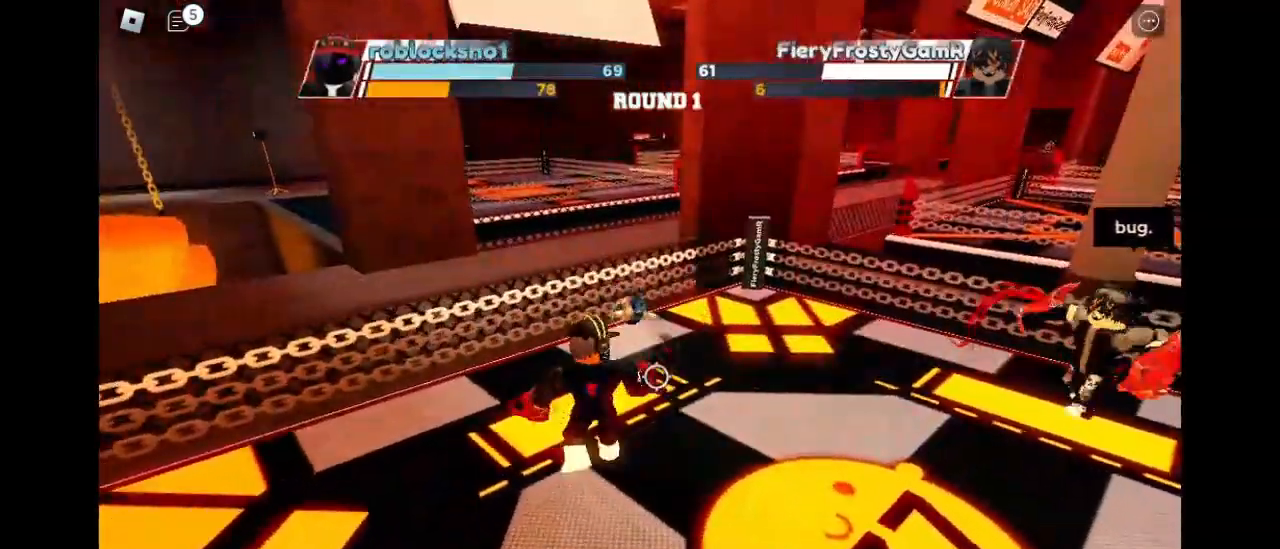
{"keys": [], "mouse": [], "events": []}
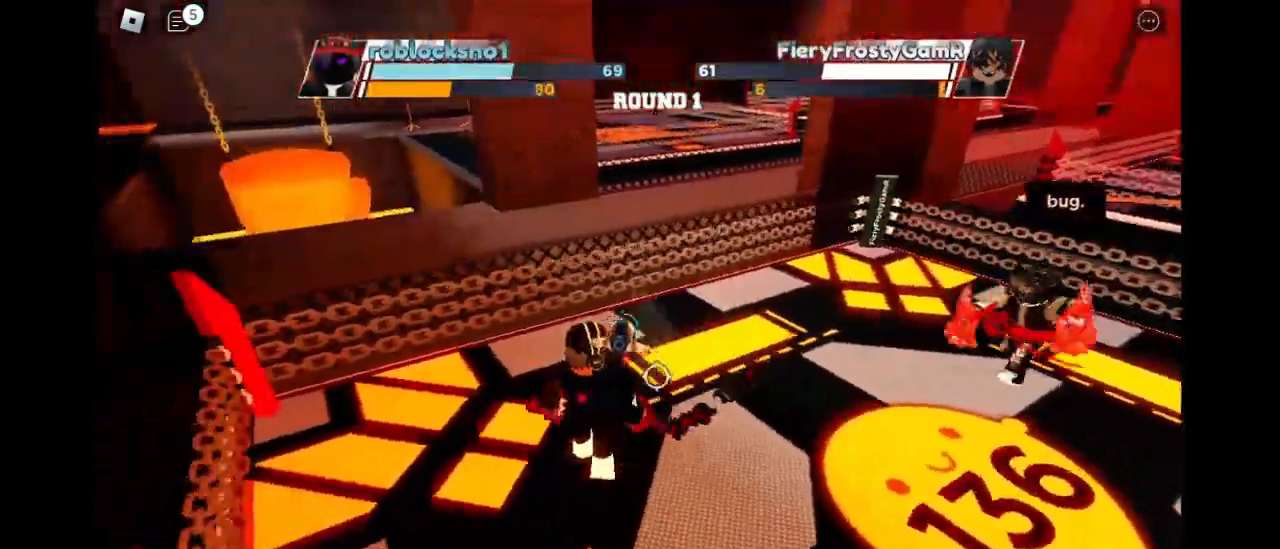
{"keys": [], "mouse": [], "events": []}
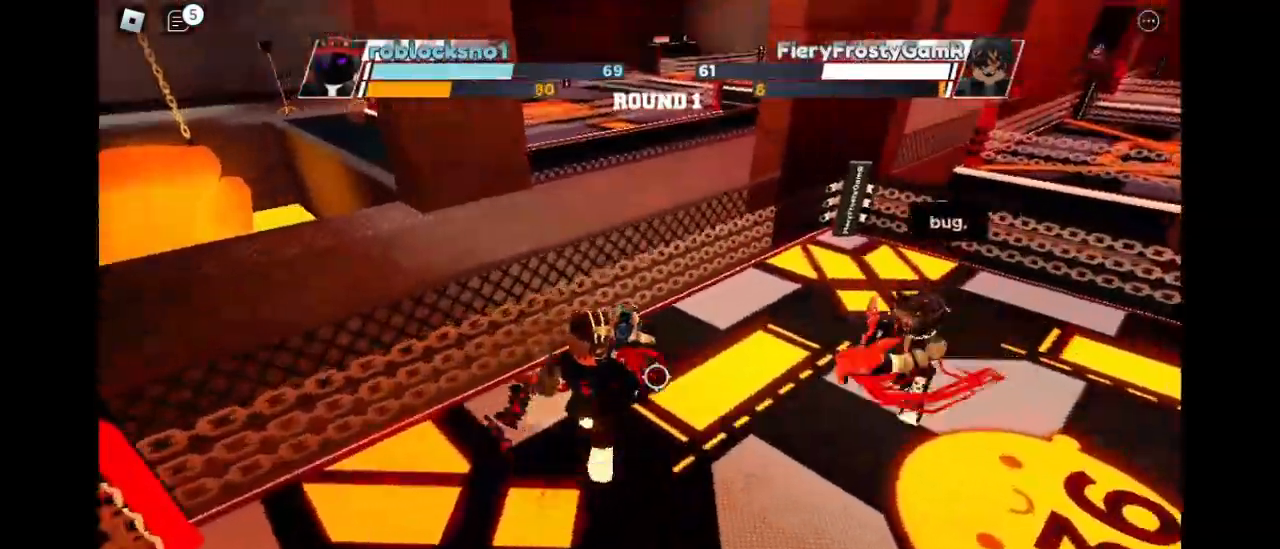
{"keys": [], "mouse": []}
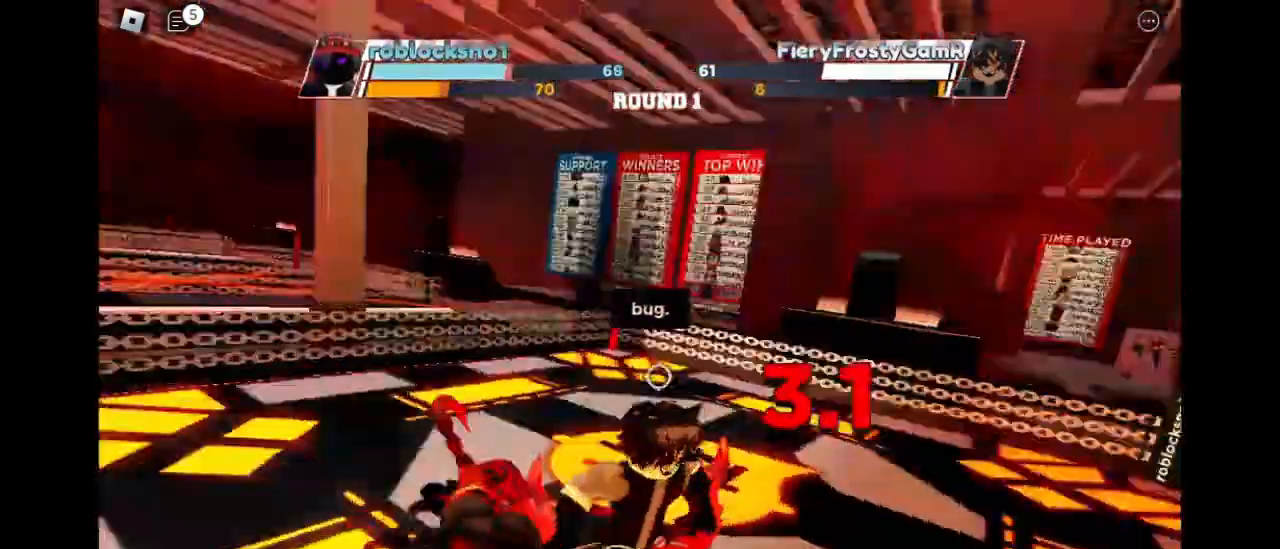
{"keys": [], "mouse": [], "events": []}
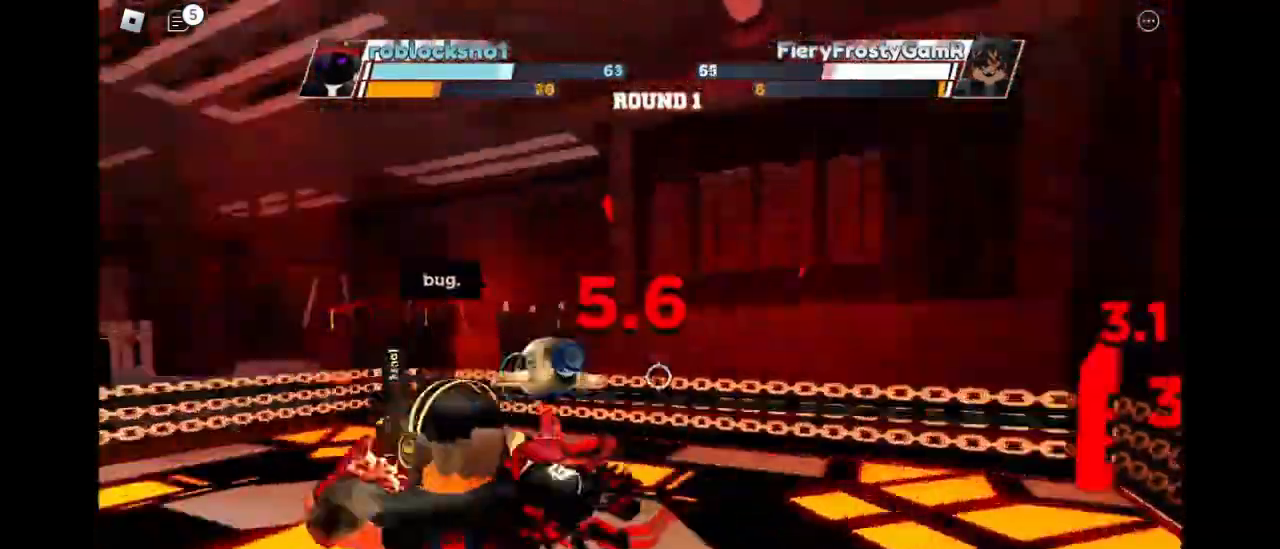
{"keys": [], "mouse": [], "events": [[267, "c", "down"], [400, "c", "up"]]}
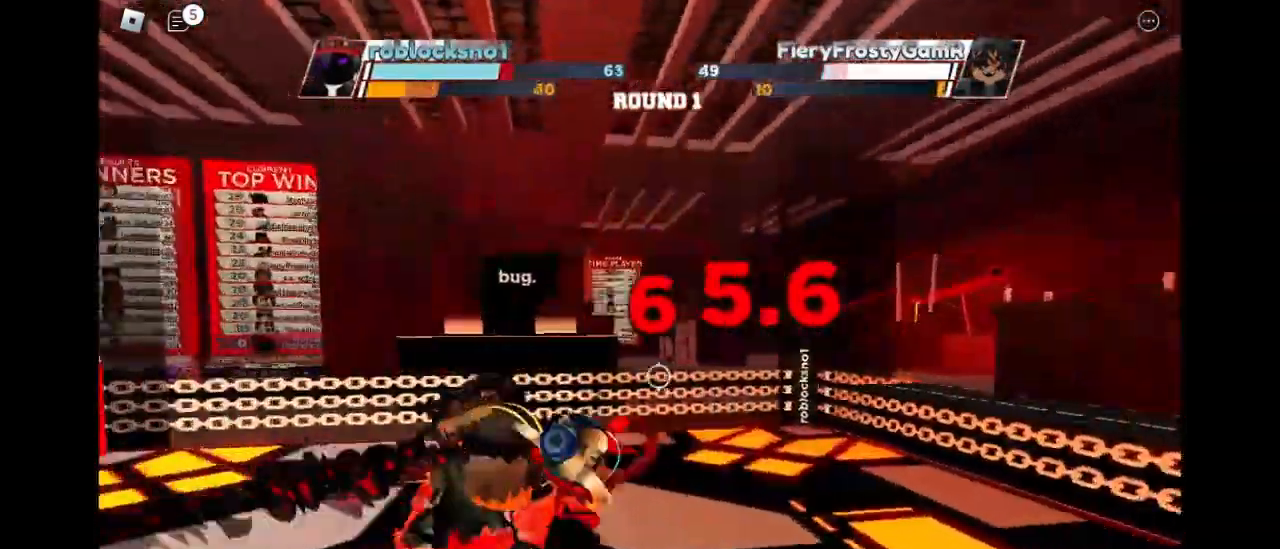
{"keys": [], "mouse": [], "events": []}
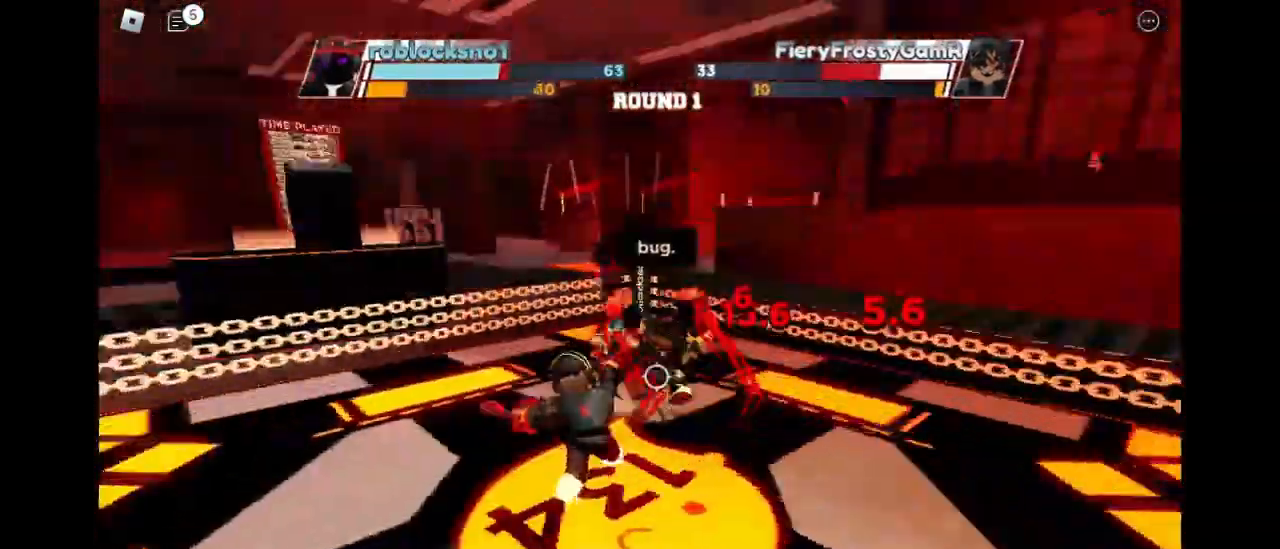
{"keys": [], "mouse": [], "events": []}
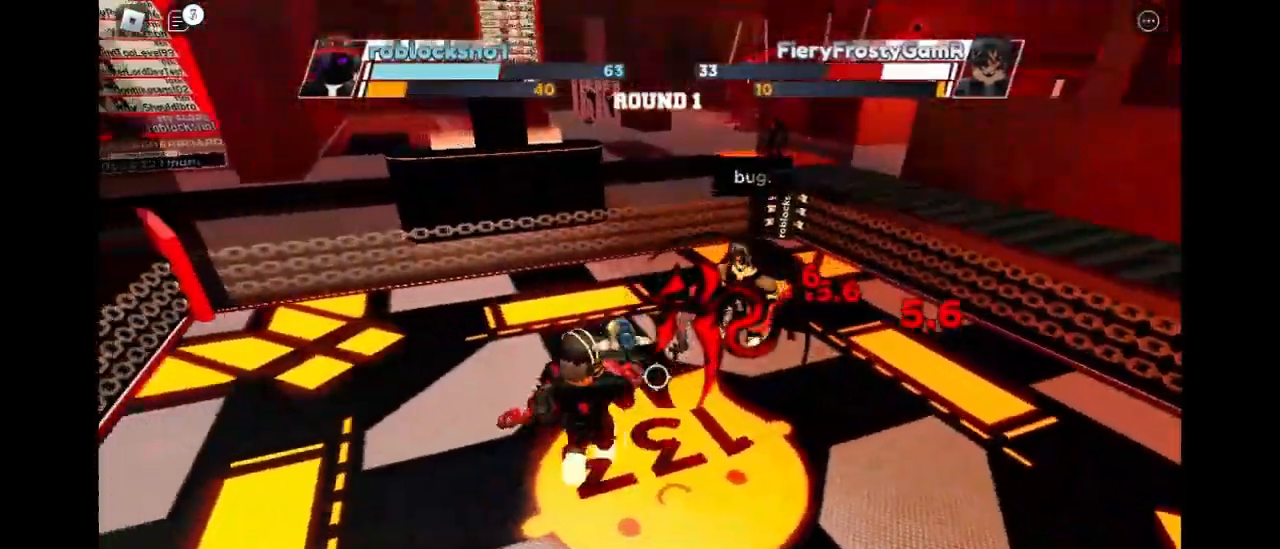
{"keys": [], "mouse": [], "events": []}
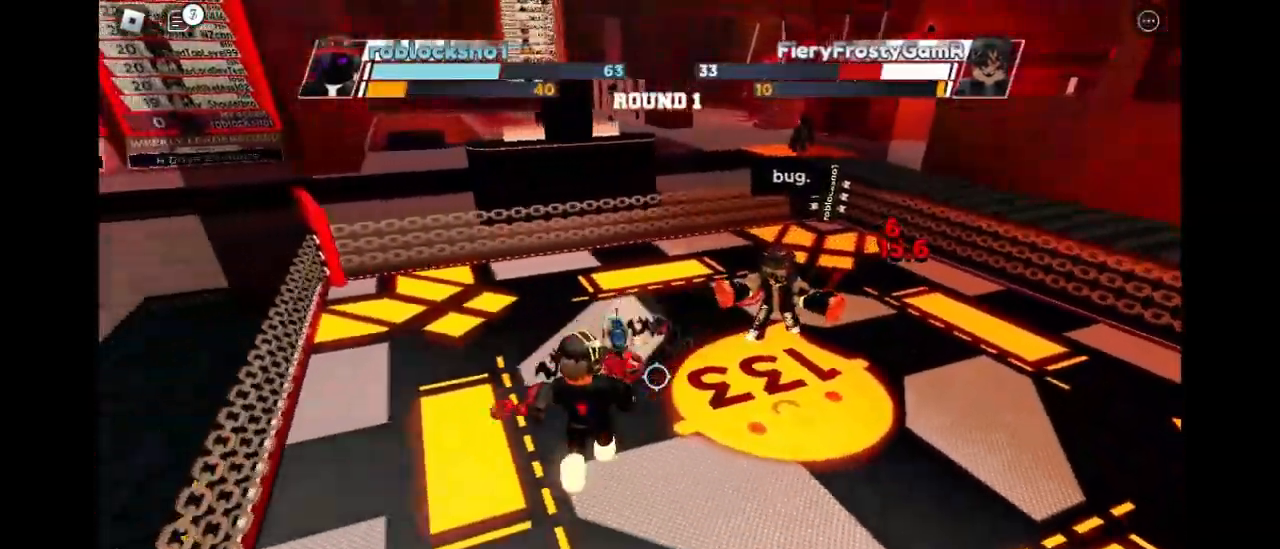
{"keys": ["space"], "mouse": [], "events": [[300, "space", "down"]]}
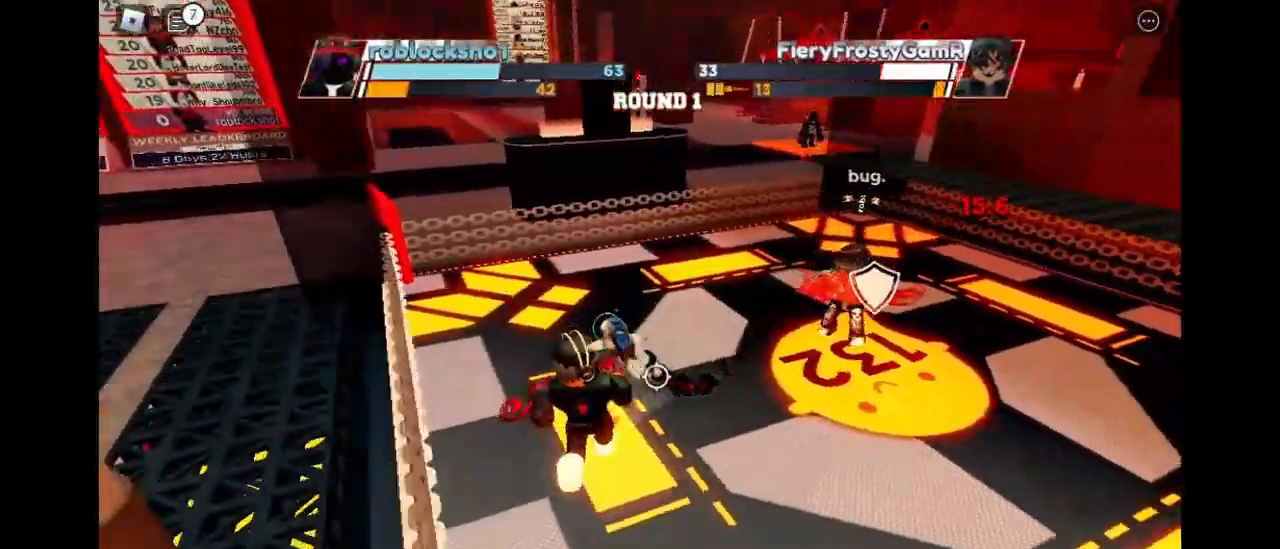
{"keys": ["space"], "mouse": [], "events": []}
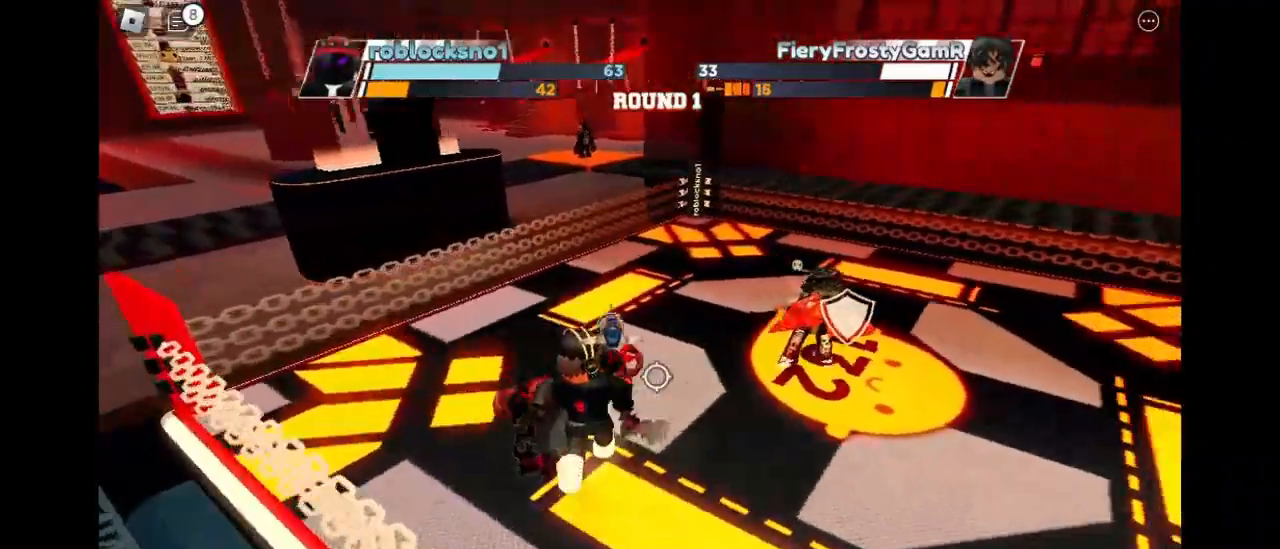
{"keys": ["space"], "mouse": [], "events": []}
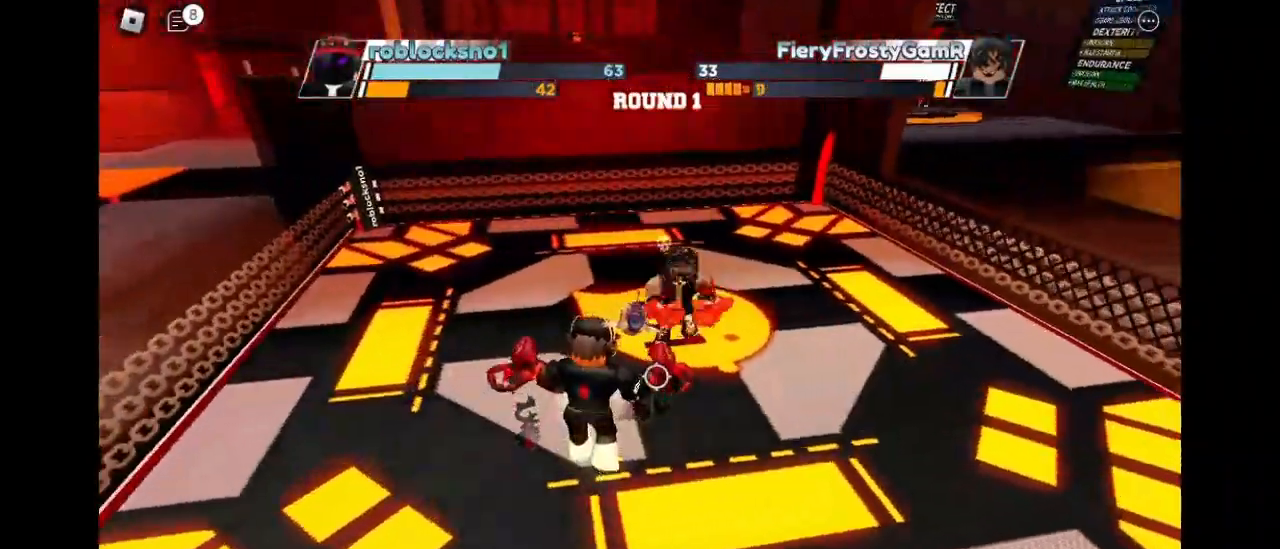
{"keys": ["space"], "mouse": [], "events": []}
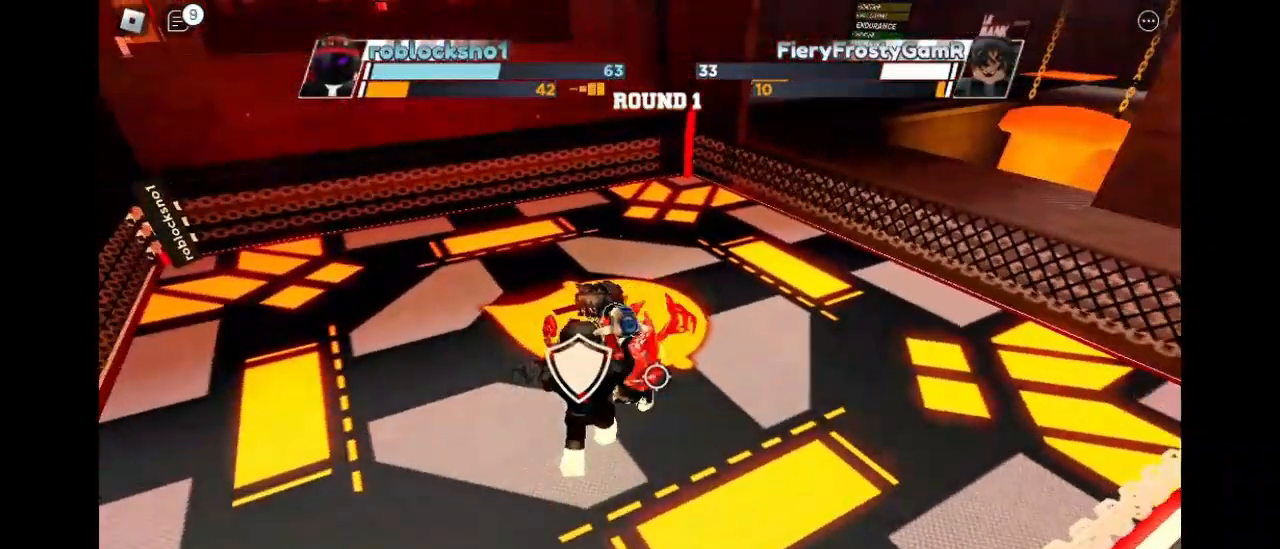
{"keys": ["space"], "mouse": [], "events": [[267, "r", "down"], [400, "r", "up"]]}
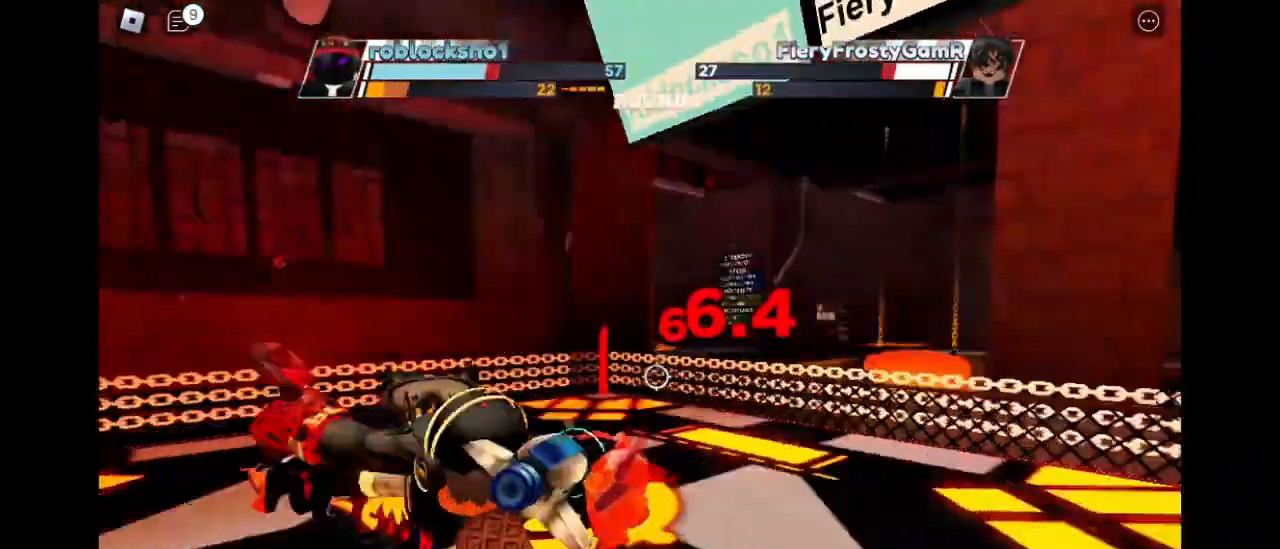
{"keys": ["space"], "mouse": [], "events": []}
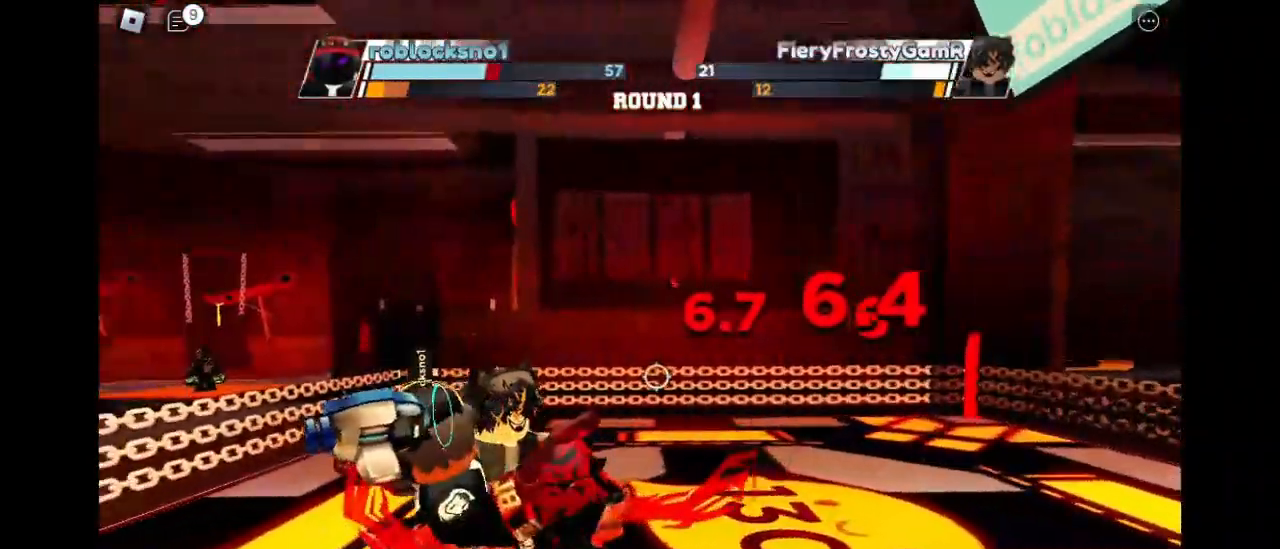
{"keys": [], "mouse": [], "events": [[267, "space", "up"]]}
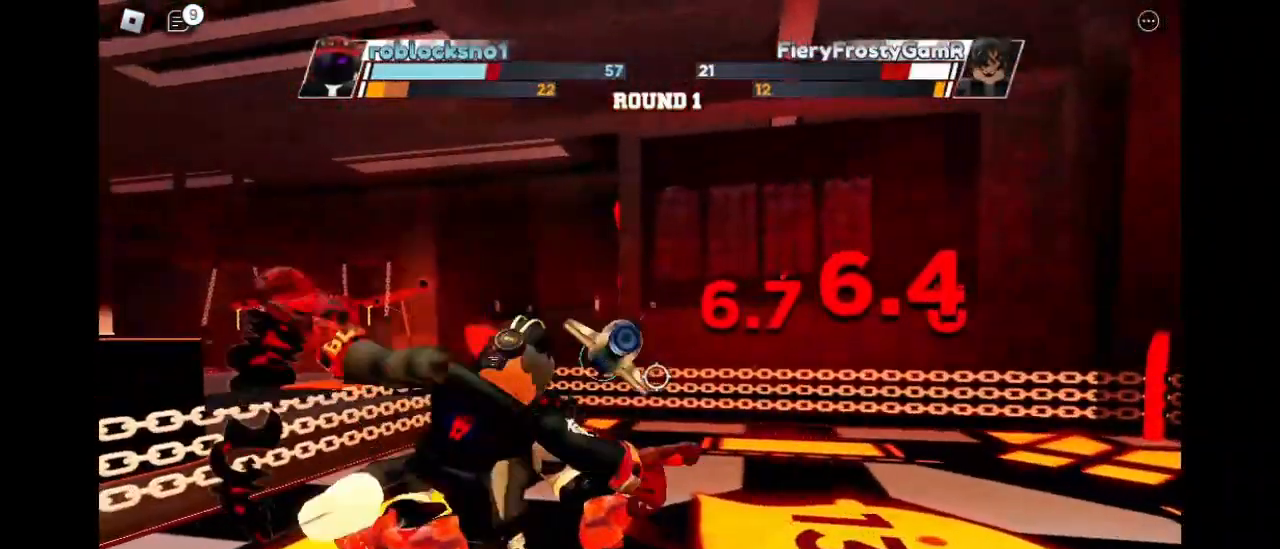
{"keys": [], "mouse": [], "events": []}
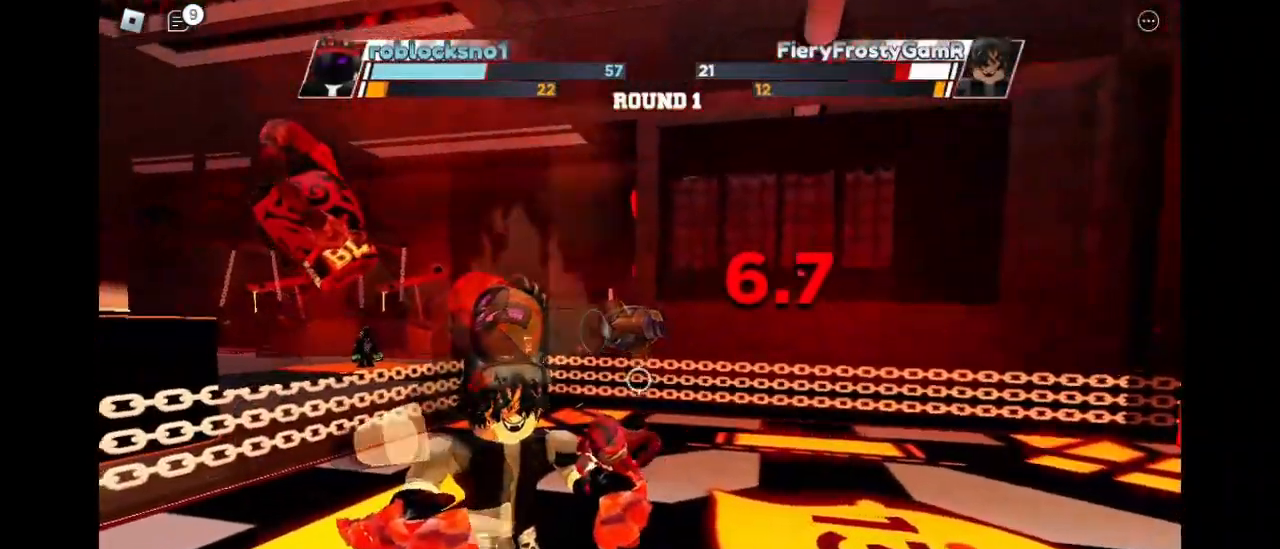
{"keys": [], "mouse": [], "events": []}
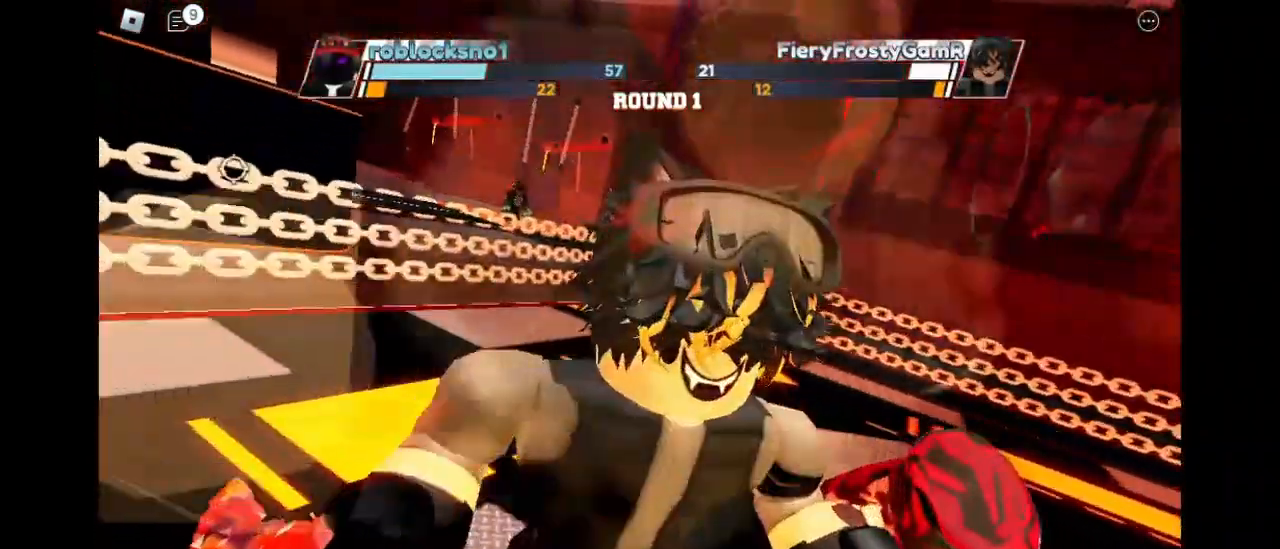
{"keys": [], "mouse": [], "events": []}